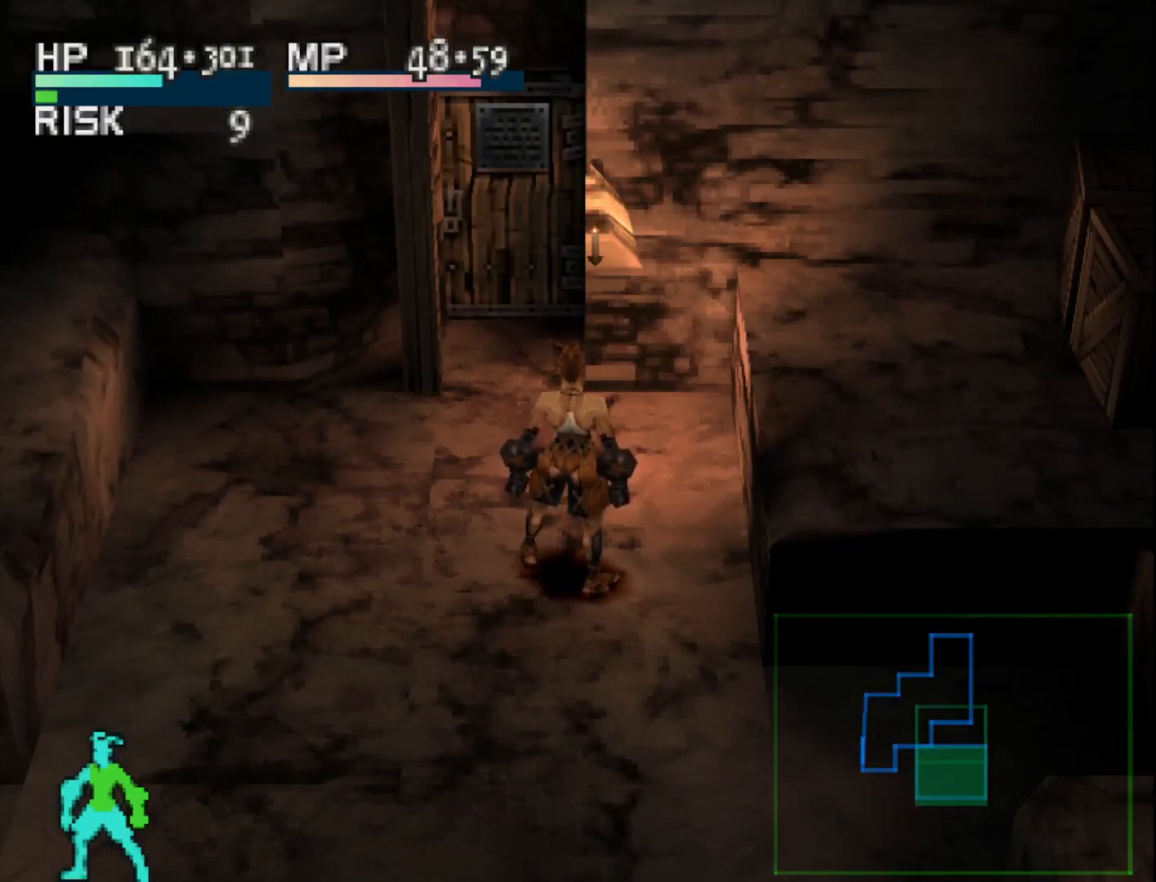
Gameplay with a controller (PlayStation layout); each line is a JSON object with the inputs held at the frame after it. "events" lists button and stick changes between this image and that frame as [ms after this image, input, new state], when the widget could be followed in between. Not read: left_stick.
{"buttons": [], "right_stick": "center", "events": [[283, "TRIANGLE", "down"], [467, "TRIANGLE", "up"]]}
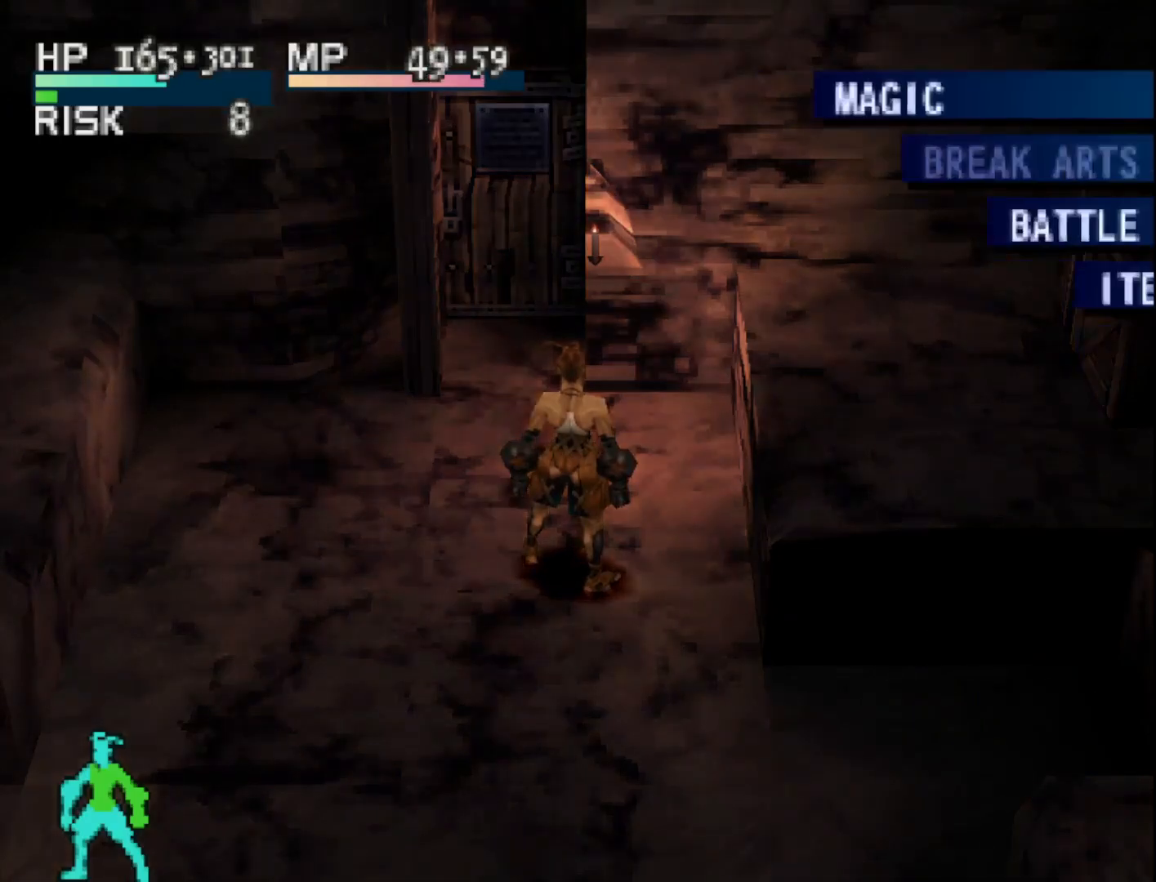
{"buttons": [], "right_stick": "center", "events": []}
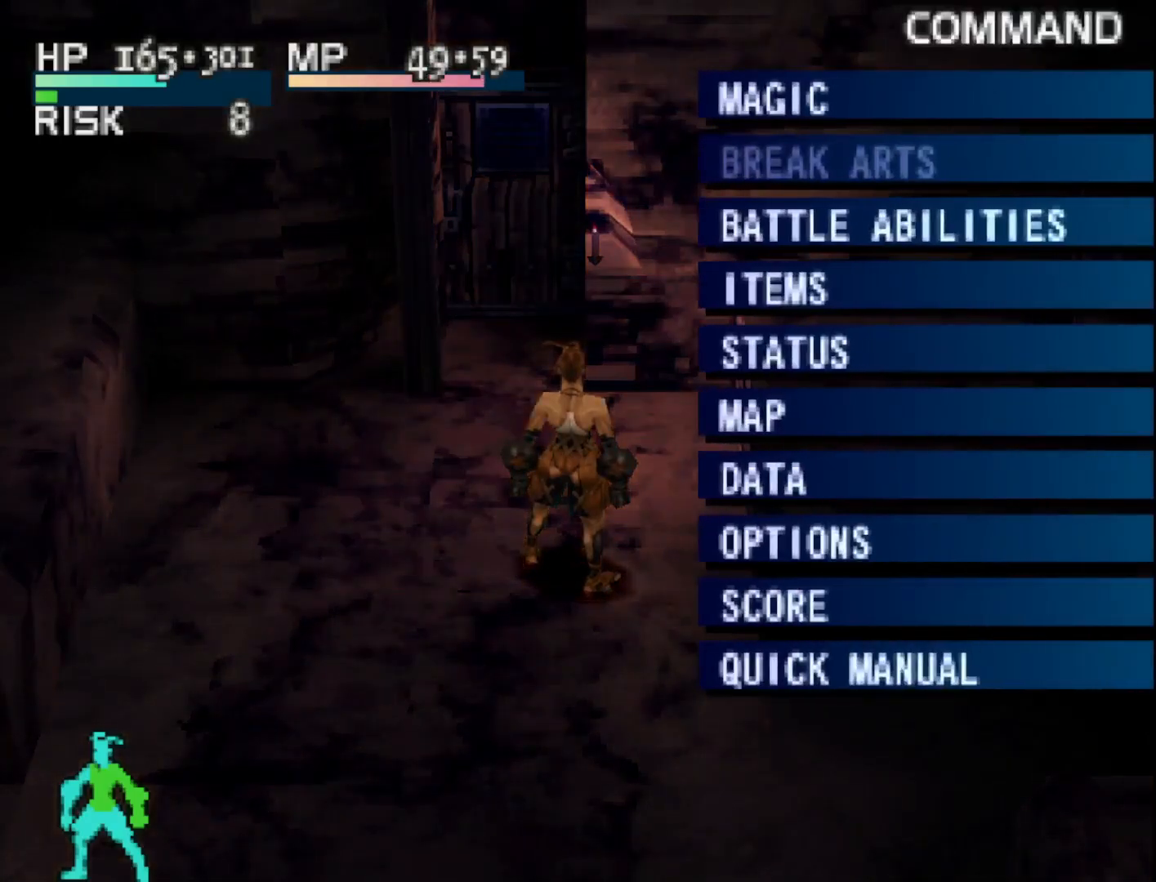
{"buttons": ["CIRCLE"], "right_stick": "center", "events": [[50, "DPAD_DOWN", "down"], [150, "DPAD_DOWN", "up"], [283, "DPAD_DOWN", "down"], [400, "DPAD_DOWN", "up"], [450, "CIRCLE", "down"]]}
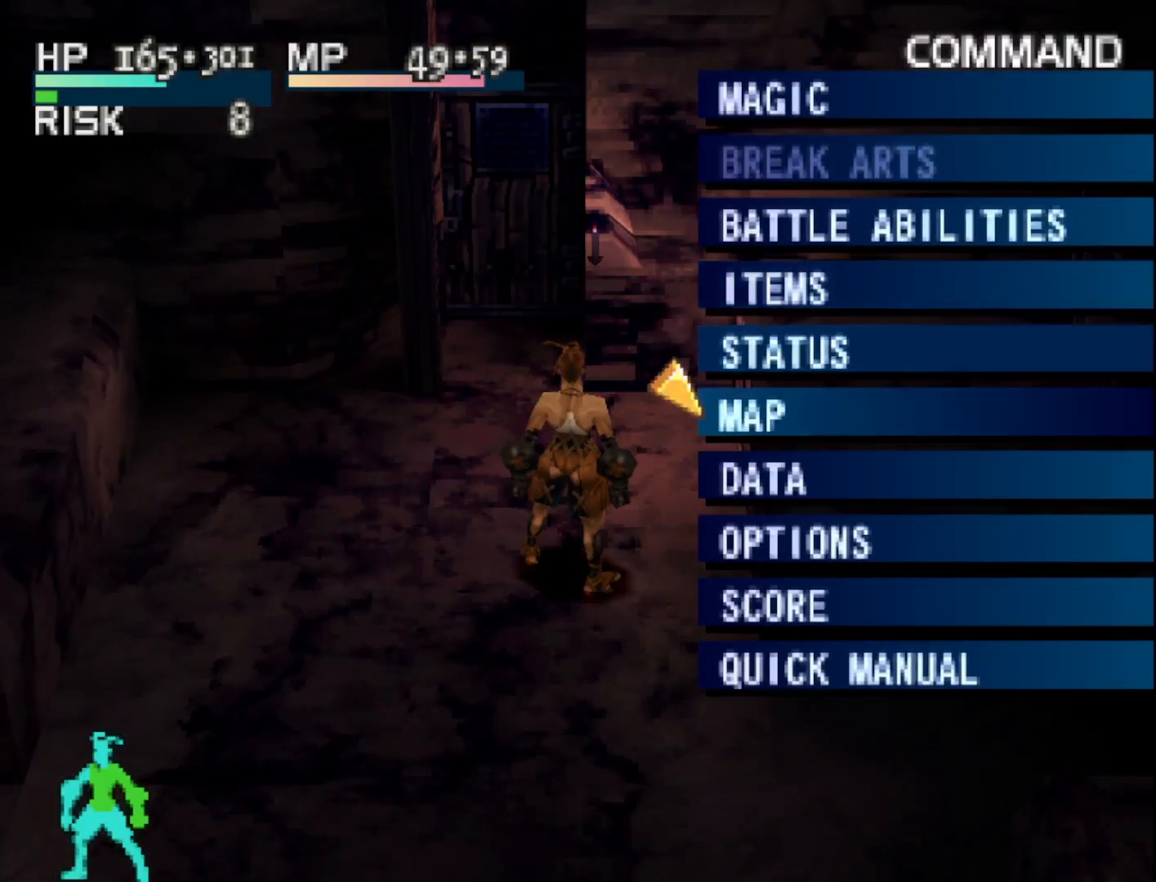
{"buttons": [], "right_stick": "center", "events": [[83, "CIRCLE", "up"]]}
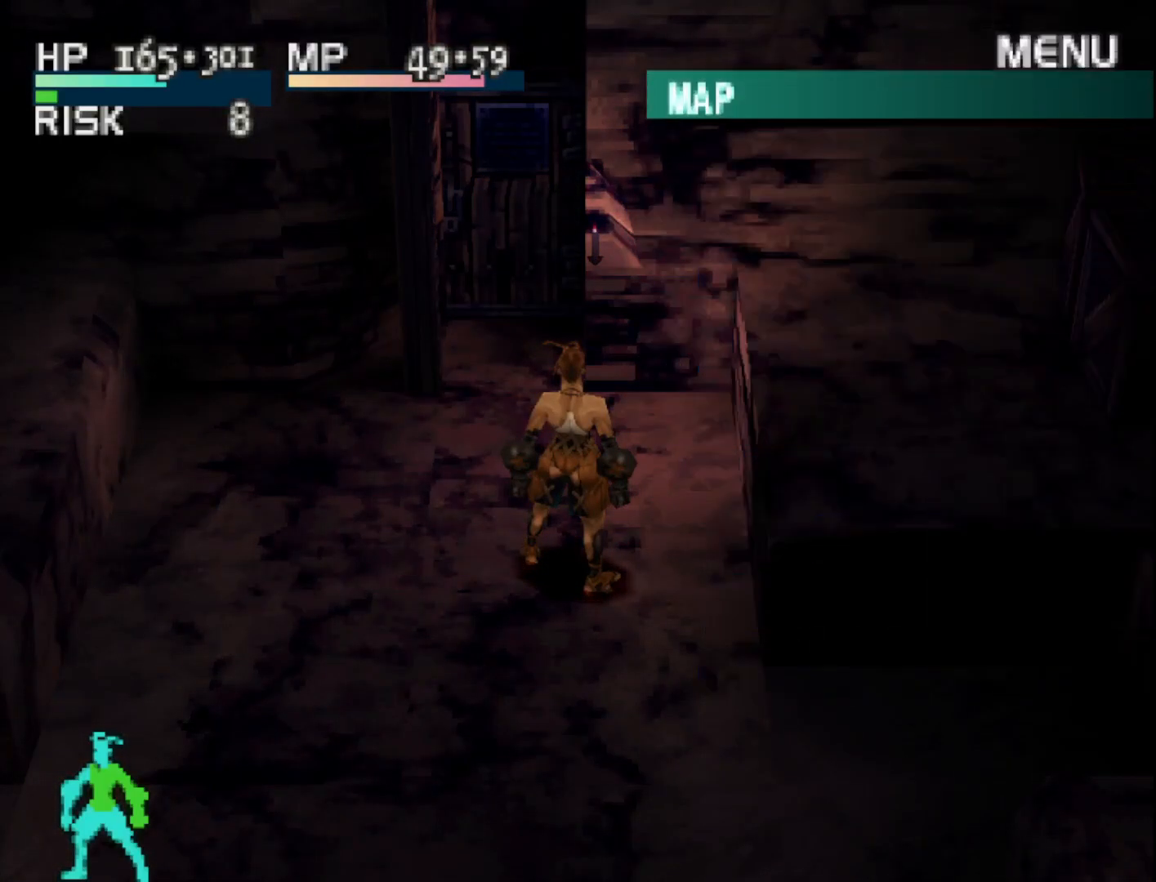
{"buttons": [], "right_stick": "center", "events": []}
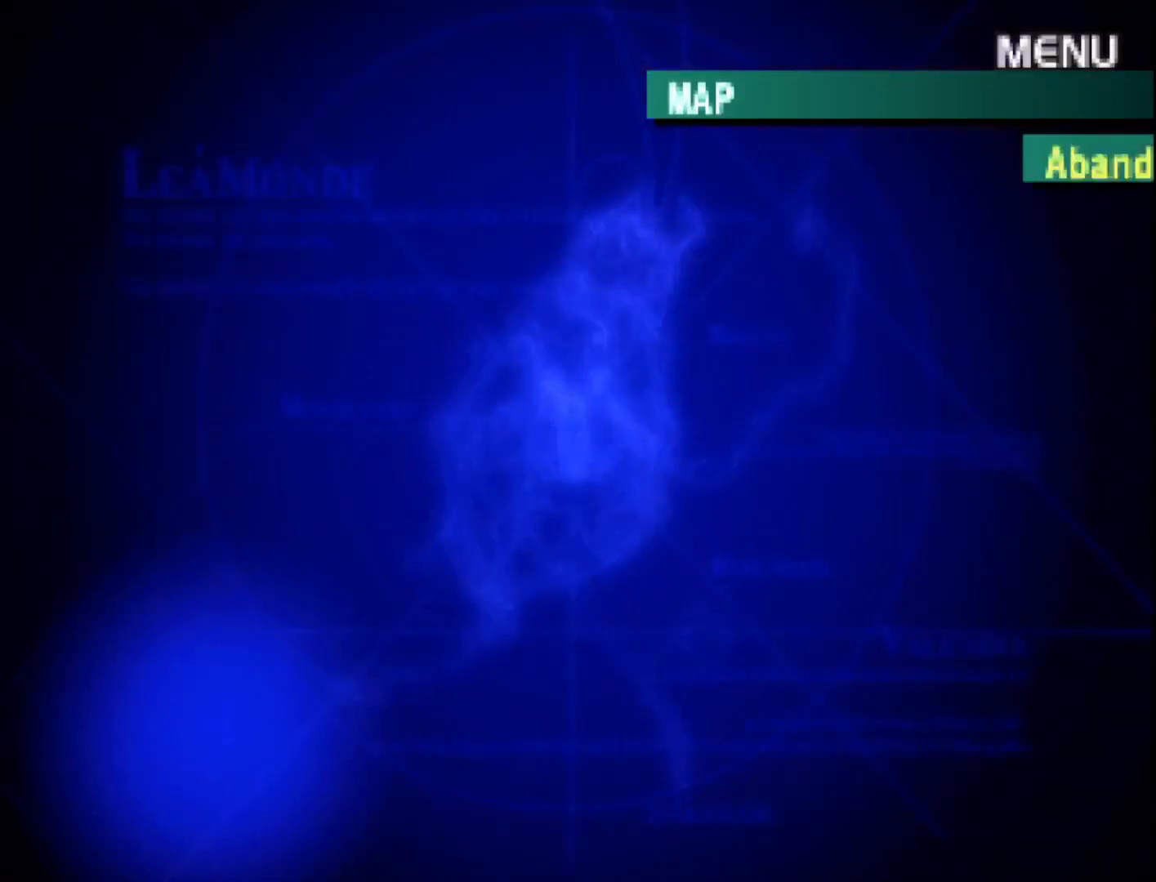
{"buttons": [], "right_stick": "center", "events": []}
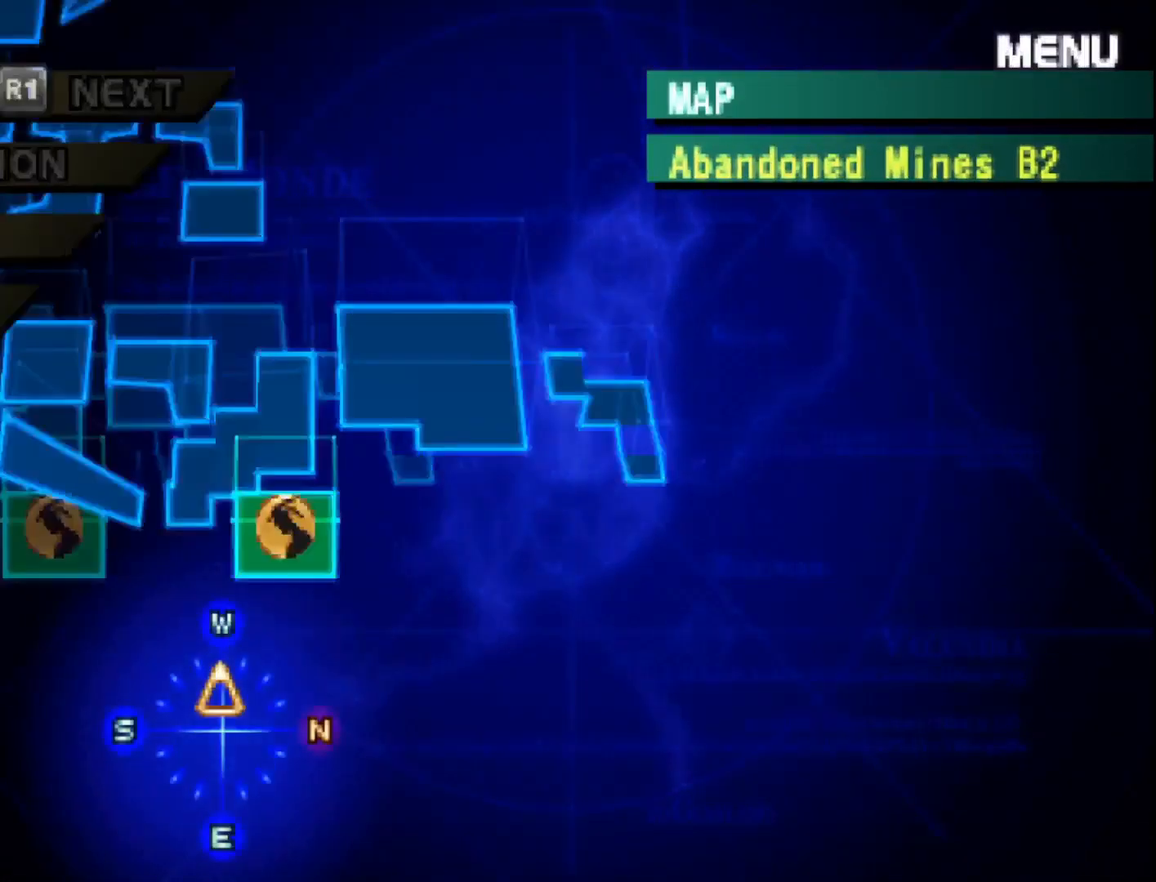
{"buttons": [], "right_stick": "center", "events": []}
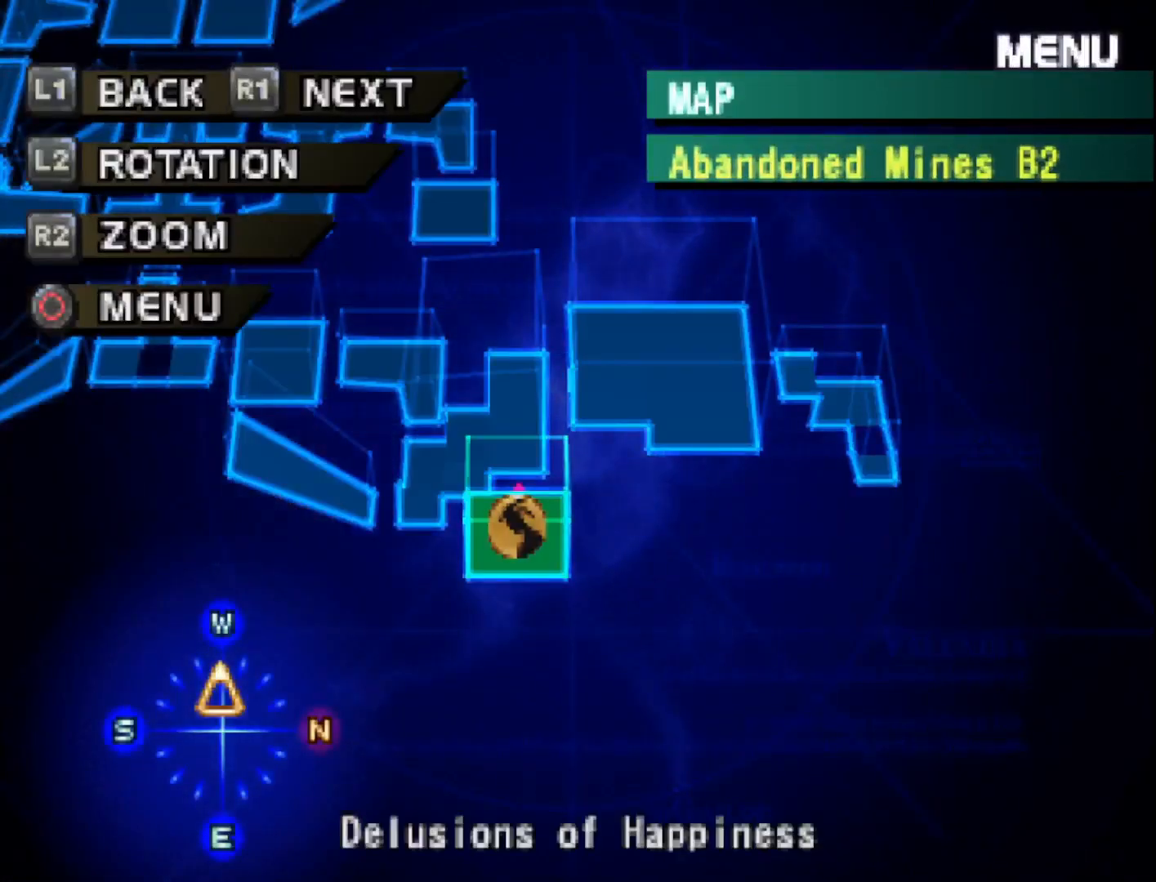
{"buttons": [], "right_stick": "center", "events": [[350, "R1", "down"], [467, "R1", "up"]]}
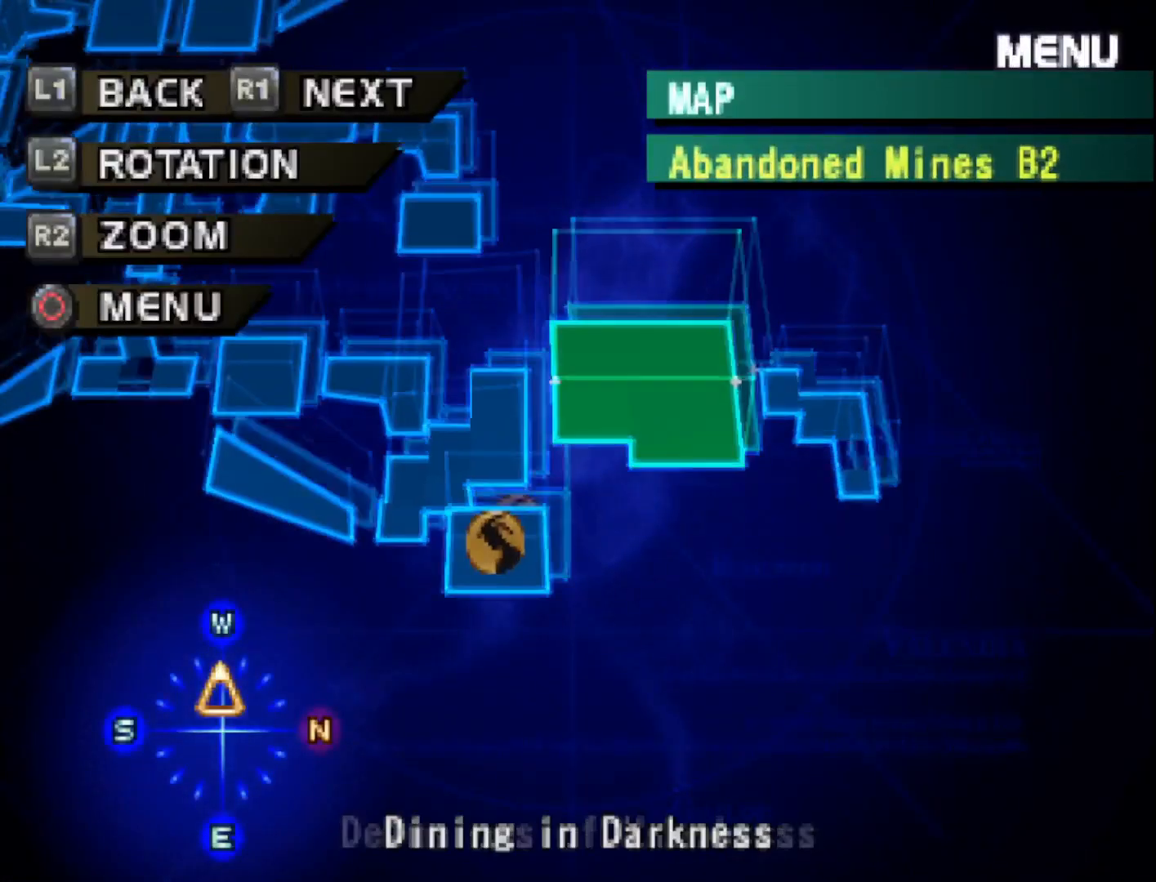
{"buttons": ["R1"], "right_stick": "center", "events": [[100, "R1", "down"], [200, "R1", "up"], [500, "R1", "down"]]}
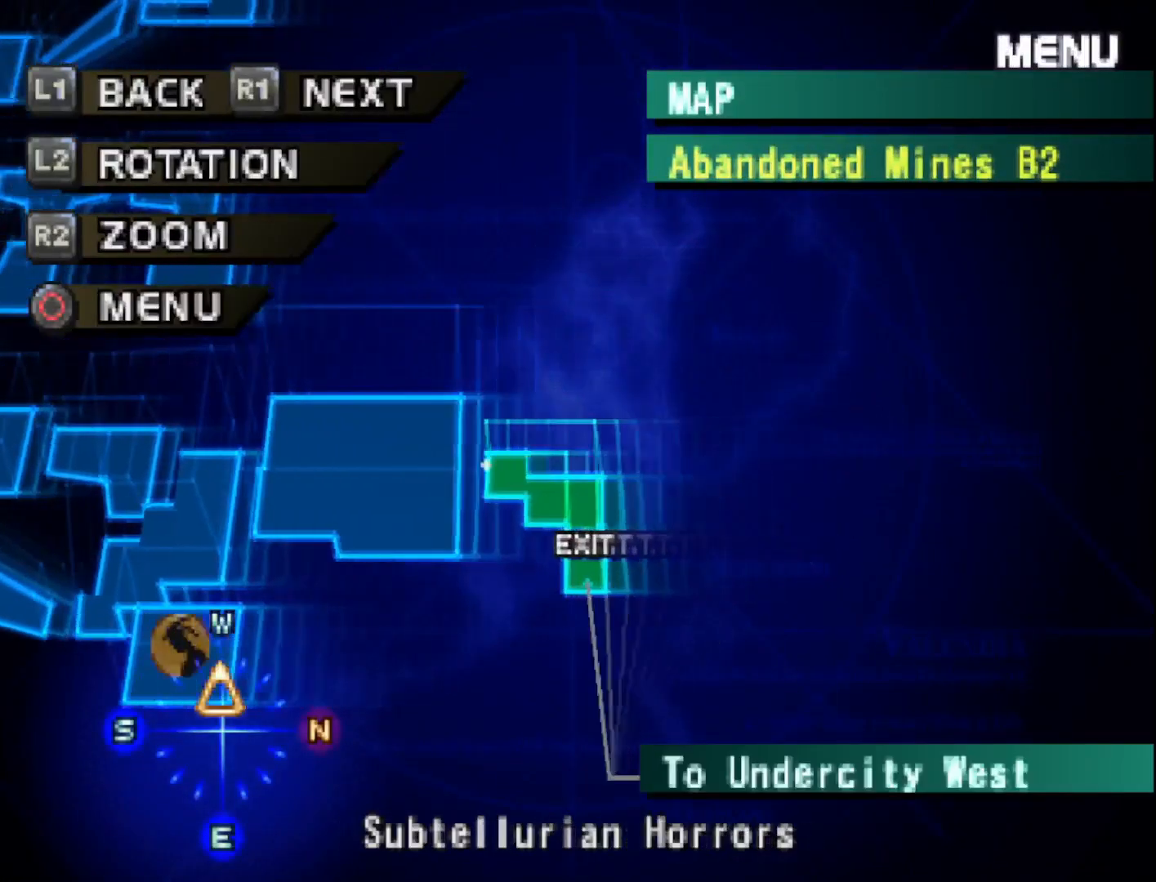
{"buttons": [], "right_stick": "center", "events": [[117, "R1", "up"], [267, "R1", "down"], [400, "R1", "up"]]}
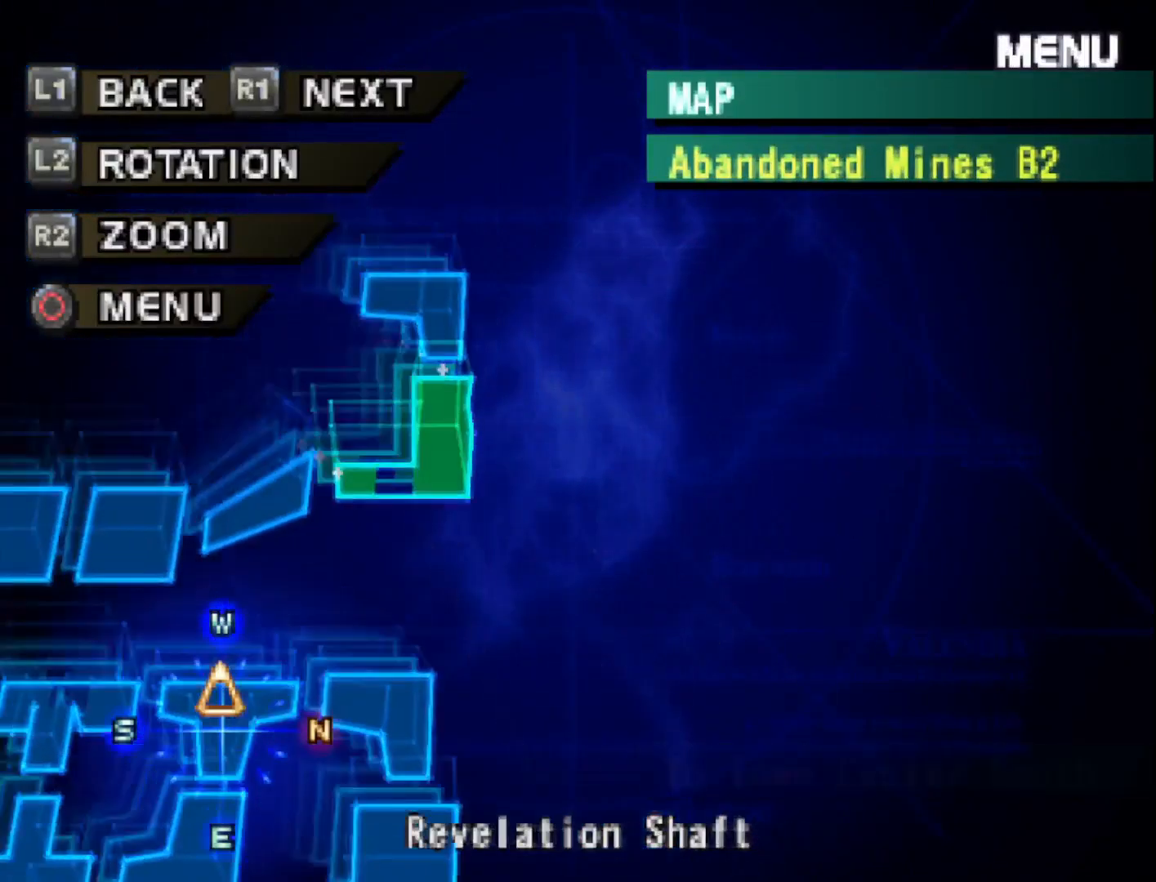
{"buttons": ["R1"], "right_stick": "center", "events": [[50, "R1", "down"], [167, "R1", "up"], [283, "R1", "down"], [400, "R1", "up"], [483, "R1", "down"]]}
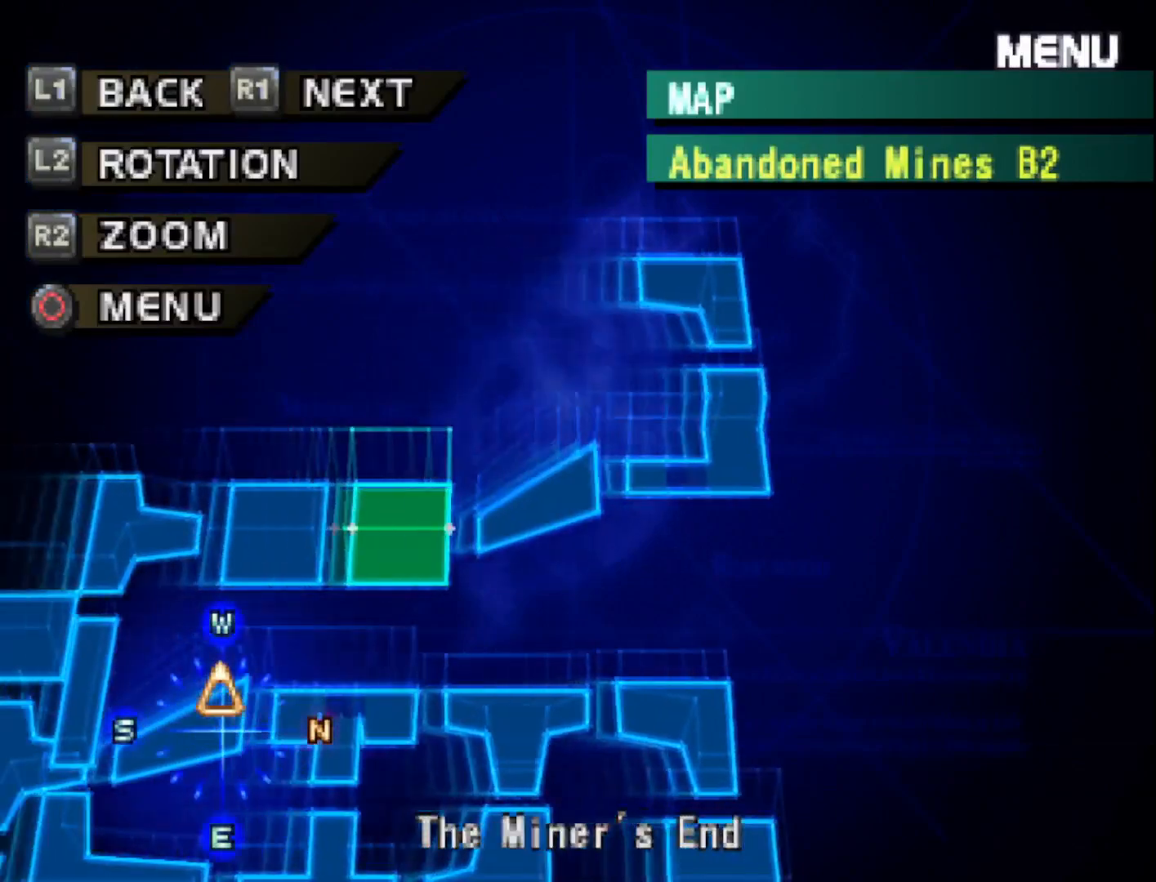
{"buttons": [], "right_stick": "center", "events": [[433, "R1", "up"]]}
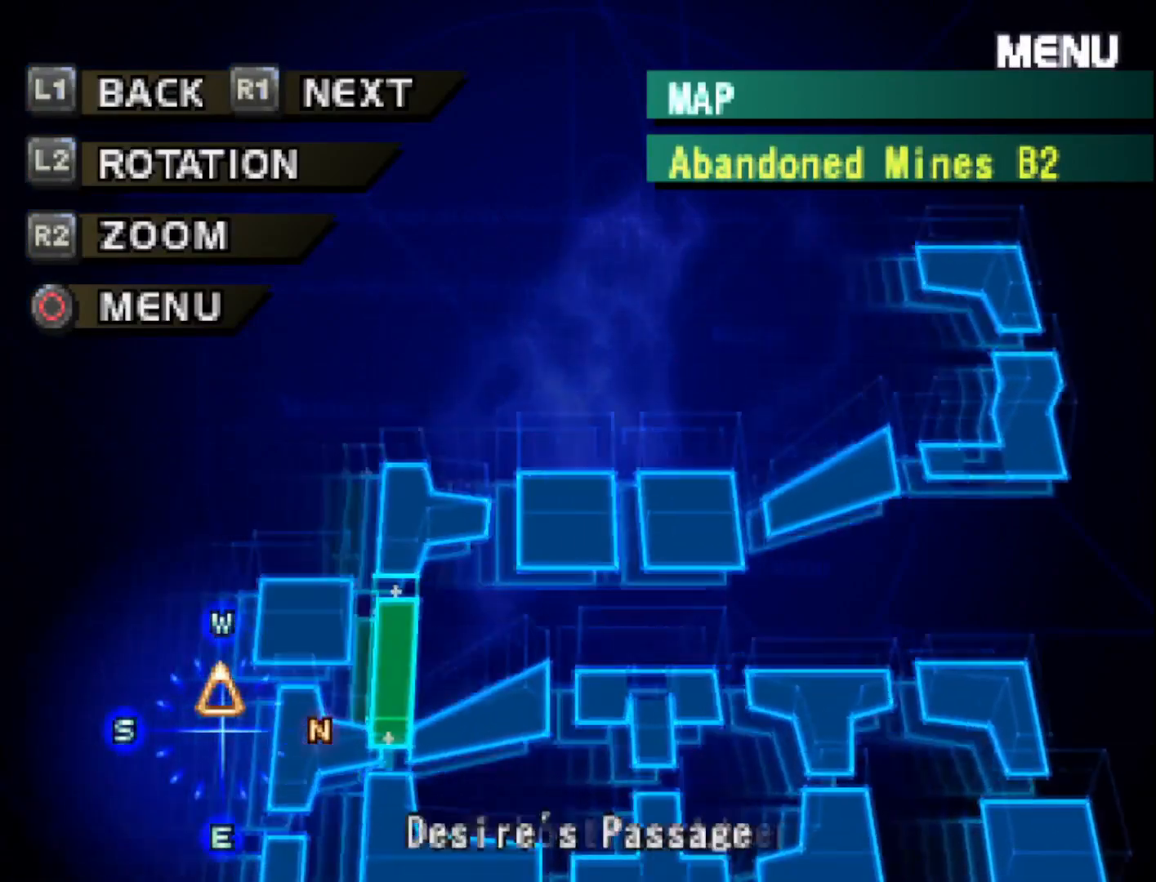
{"buttons": [], "right_stick": "center", "events": []}
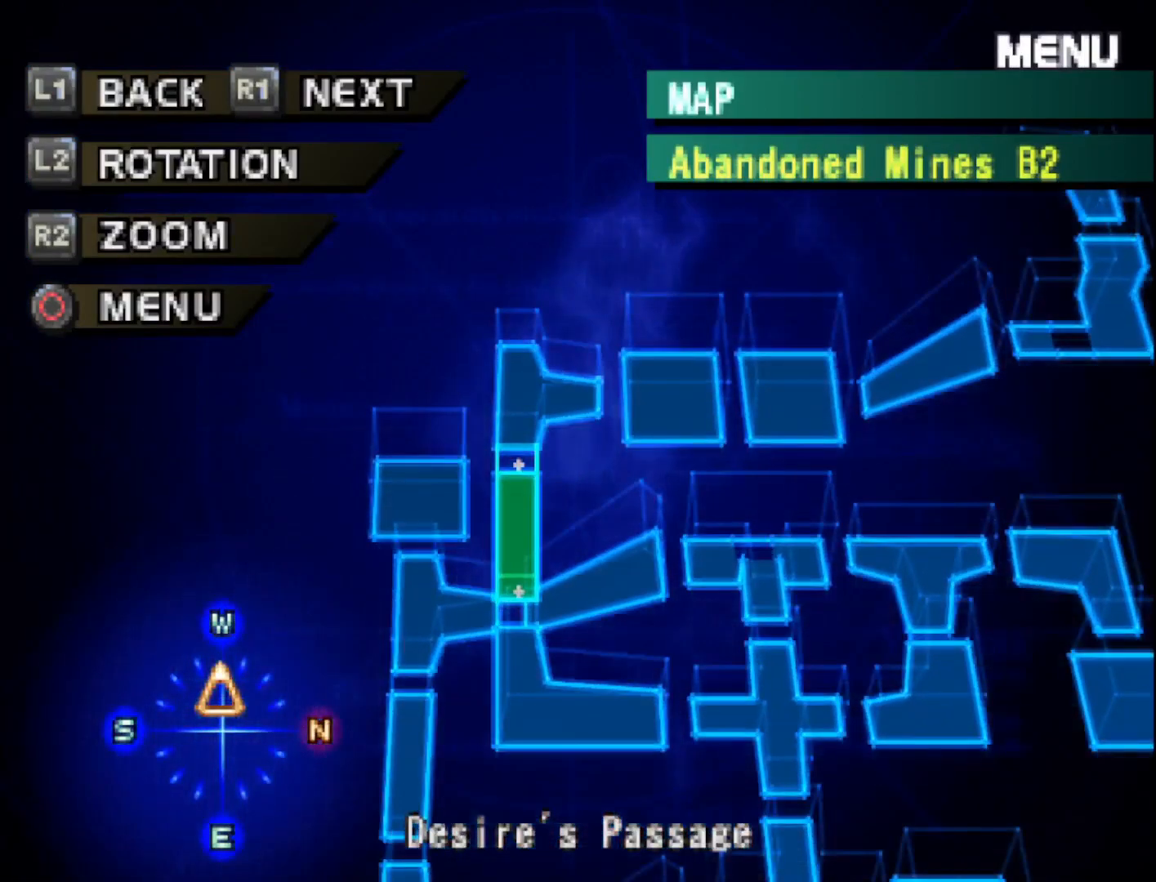
{"buttons": [], "right_stick": "center", "events": [[133, "CROSS", "down"], [217, "CROSS", "up"]]}
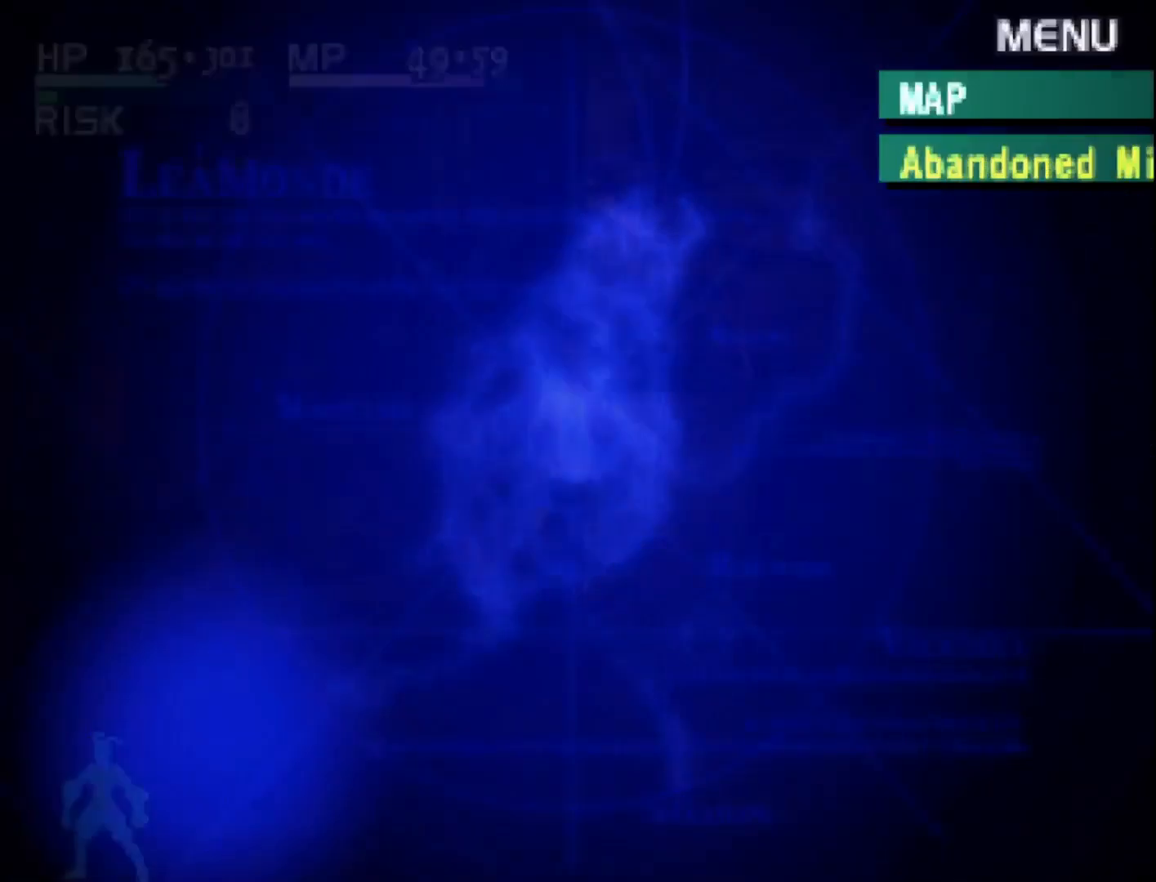
{"buttons": [], "right_stick": "center", "events": []}
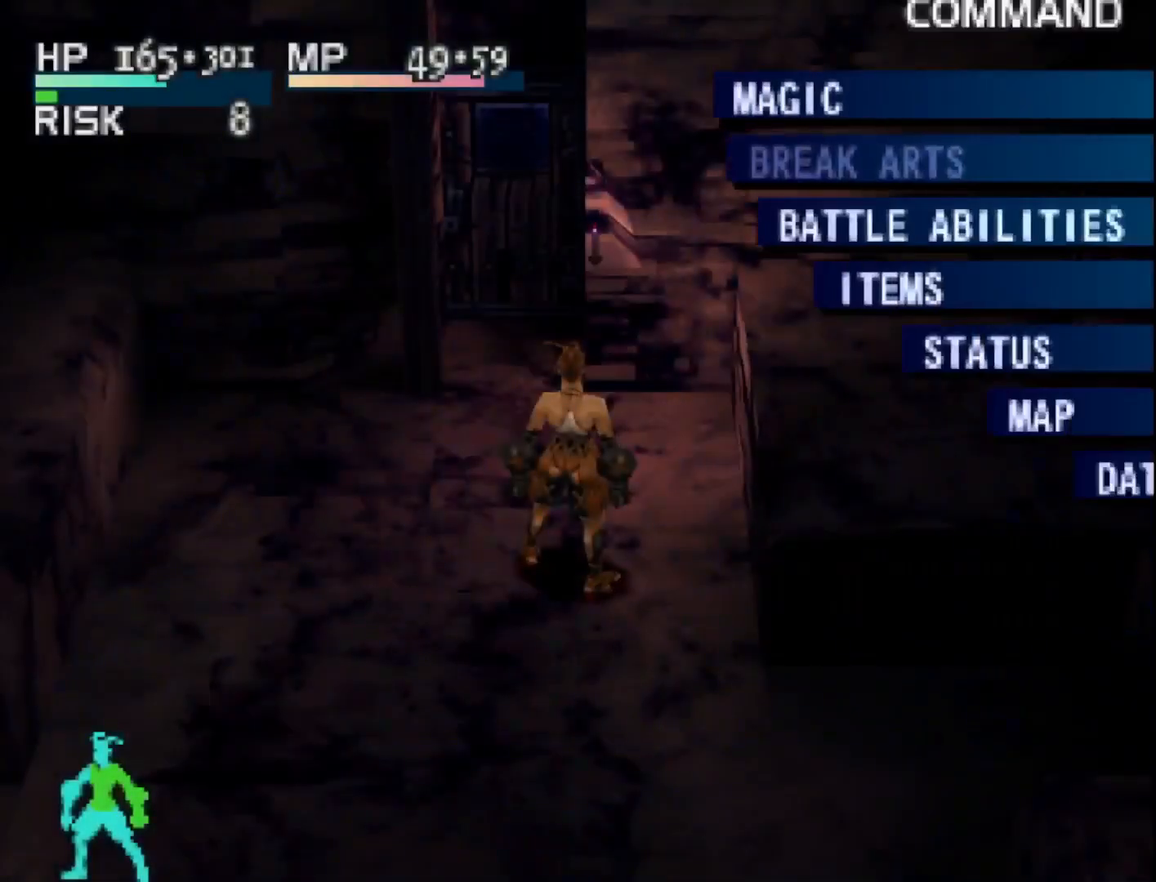
{"buttons": [], "right_stick": "center", "events": [[117, "TRIANGLE", "down"], [217, "TRIANGLE", "up"]]}
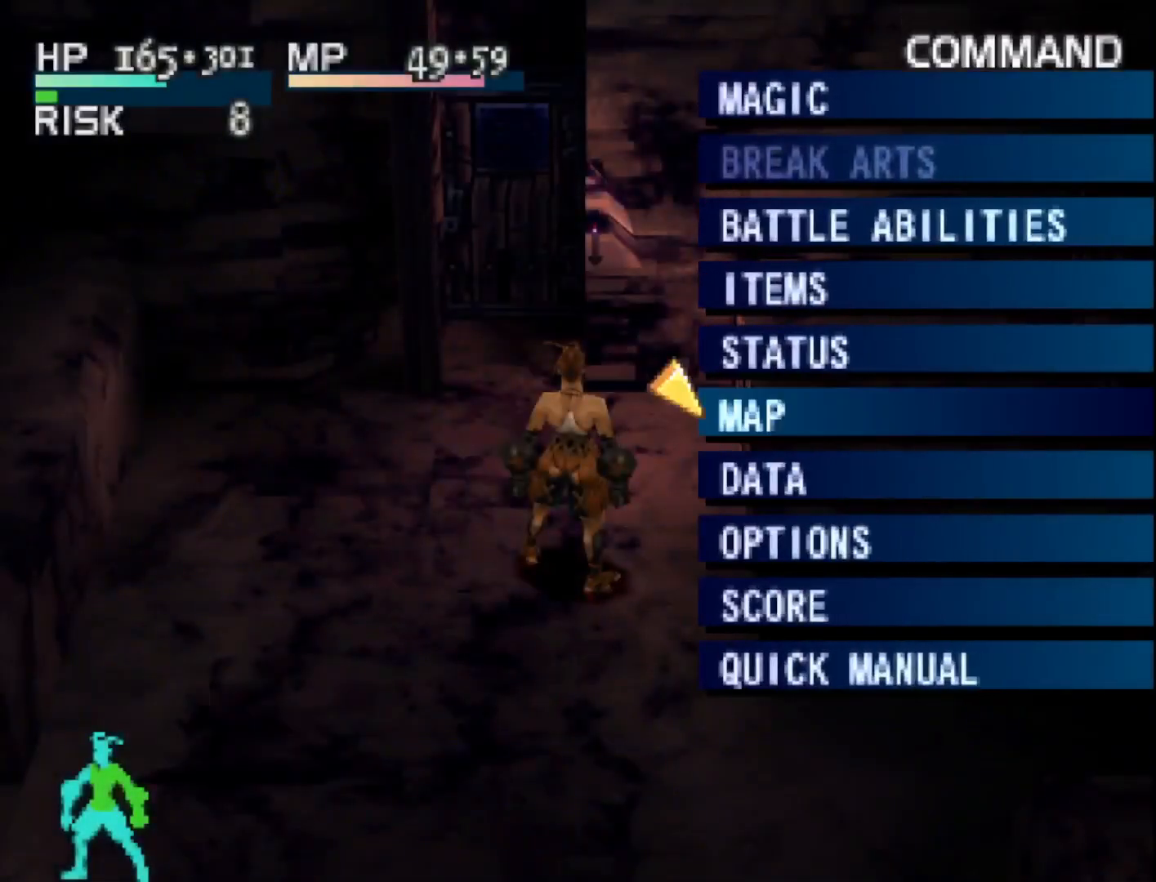
{"buttons": [], "right_stick": "center", "events": [[133, "CIRCLE", "down"], [250, "CIRCLE", "up"]]}
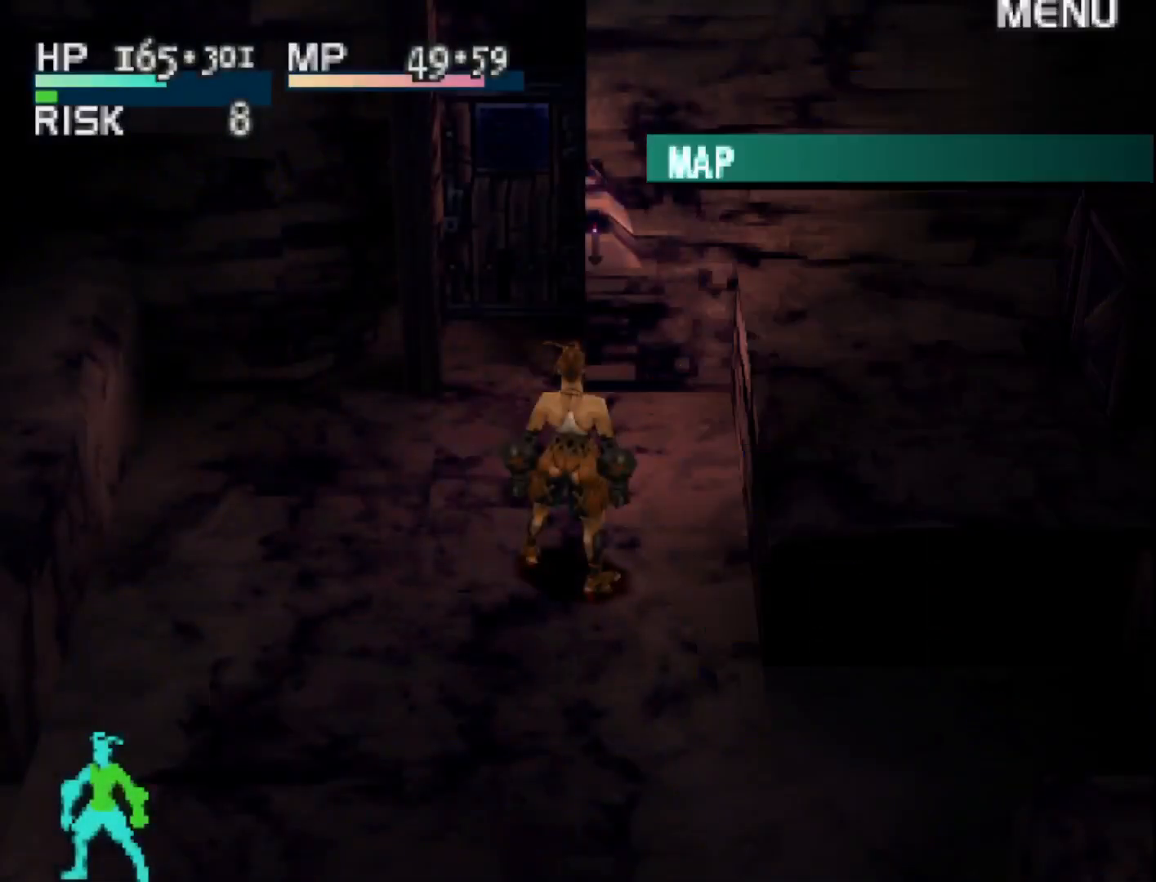
{"buttons": [], "right_stick": "center", "events": []}